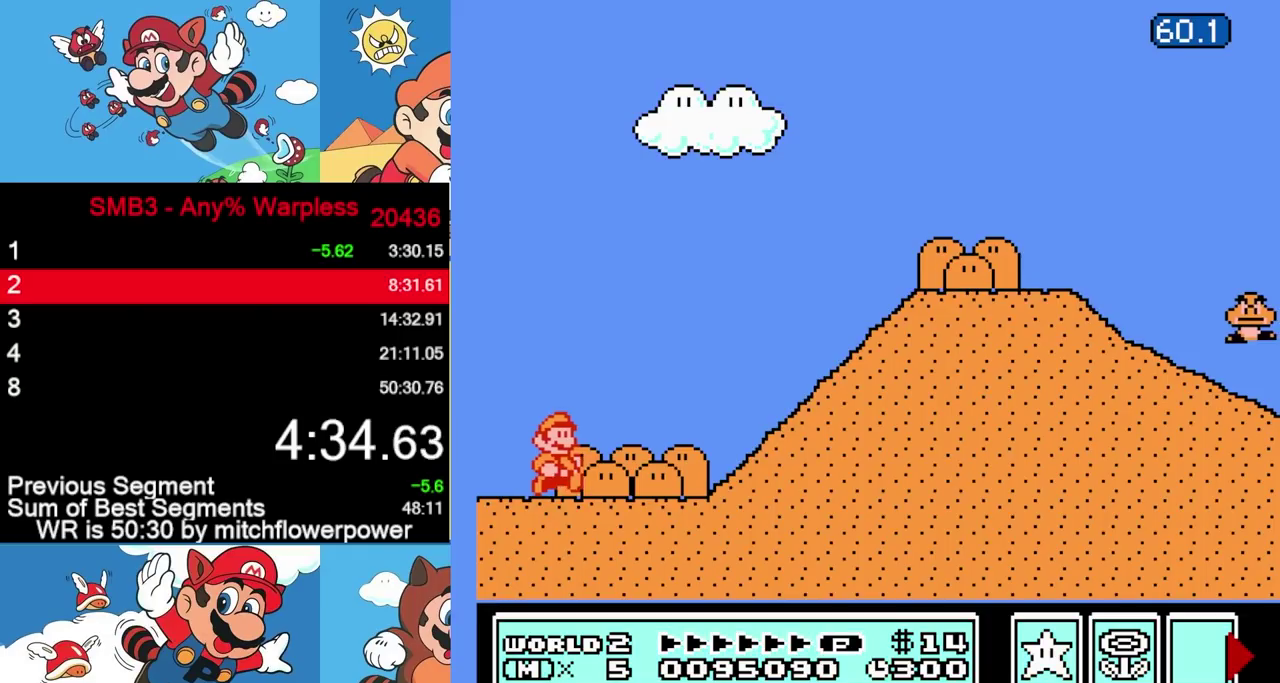
Gameplay with a controller (Nintendo layout); each line is a JSON object with the inputs held at the frame after it. "events" lists button and stick changes between this image and that frame as [ms after this image, input, new state], when the widget could be followed in between. Not read: L3 R3.
{"buttons": ["DPAD_RIGHT"], "events": []}
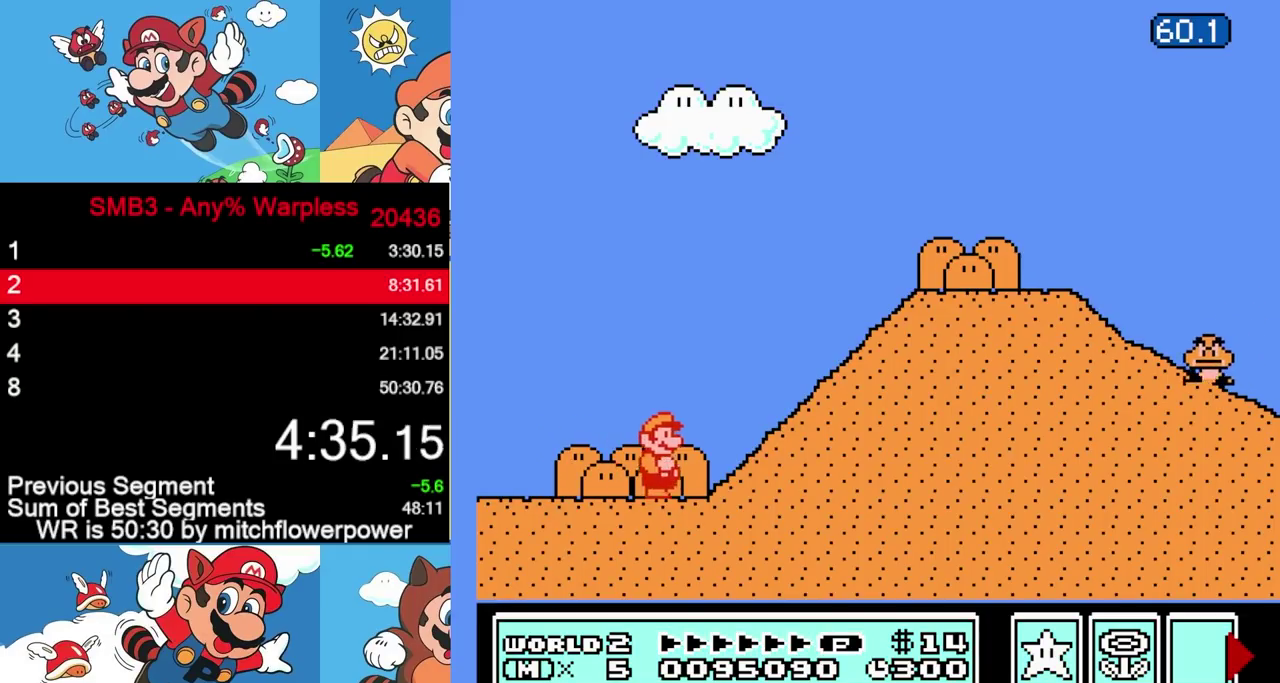
{"buttons": ["DPAD_RIGHT"], "events": []}
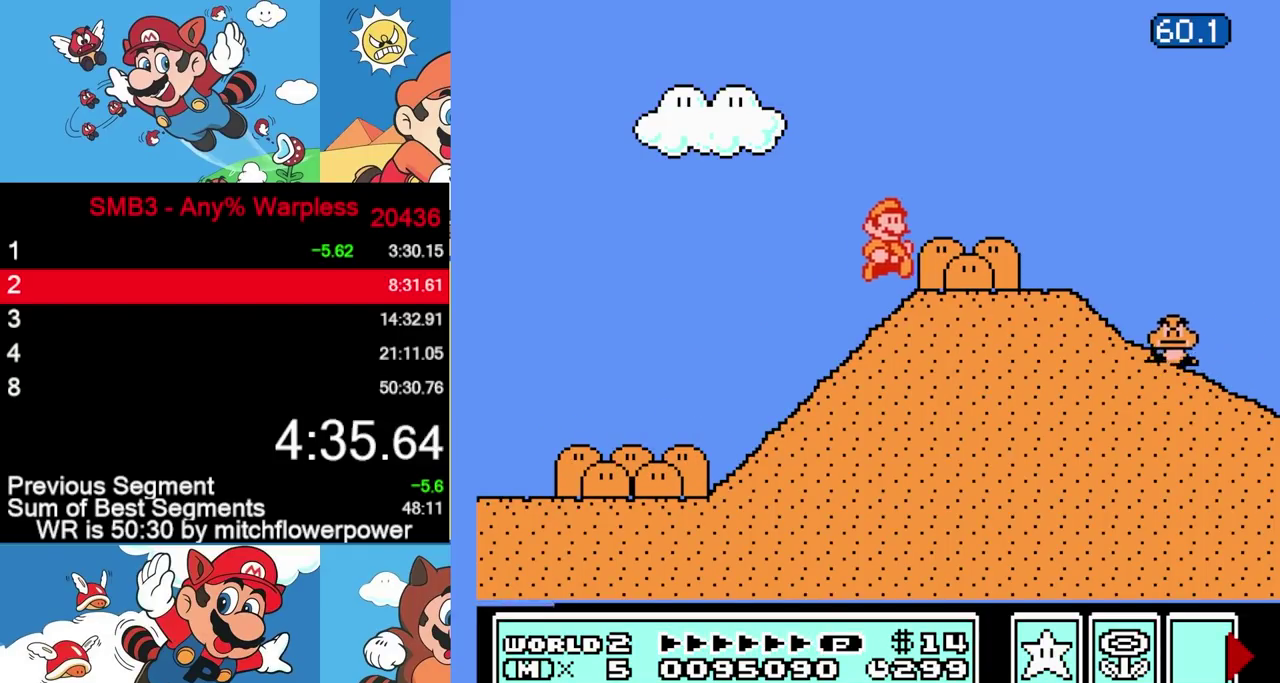
{"buttons": ["DPAD_RIGHT"], "events": []}
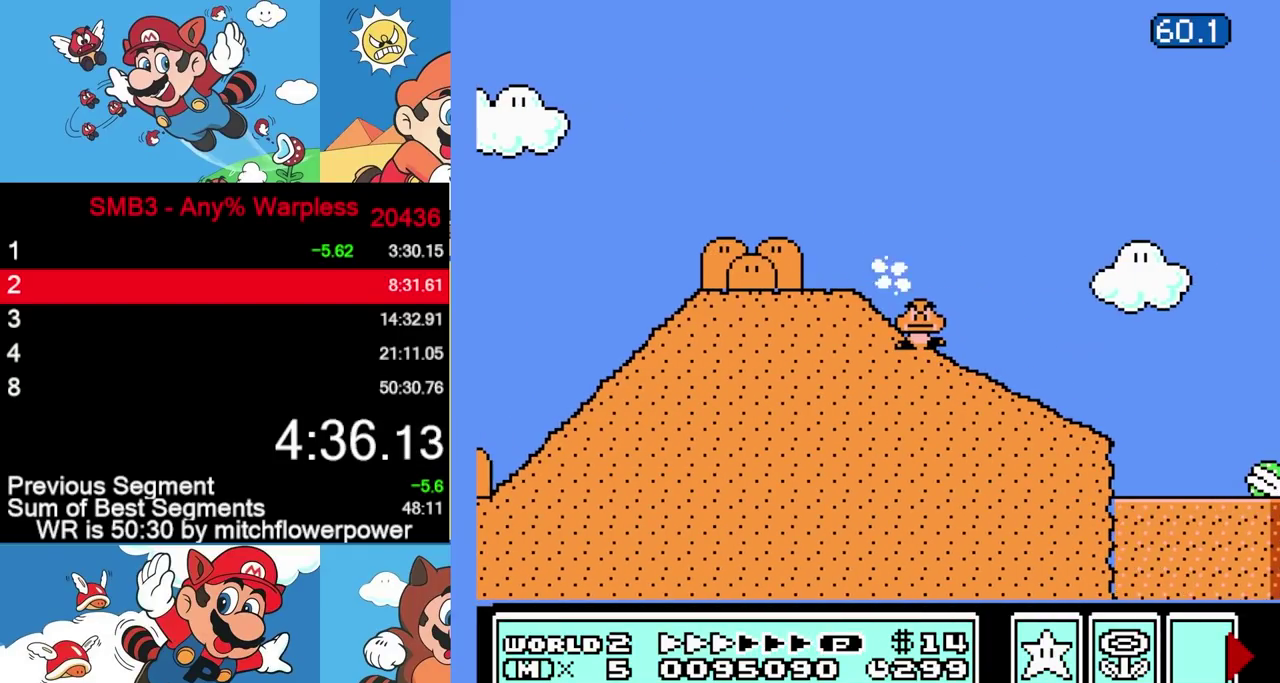
{"buttons": ["DPAD_RIGHT"], "events": []}
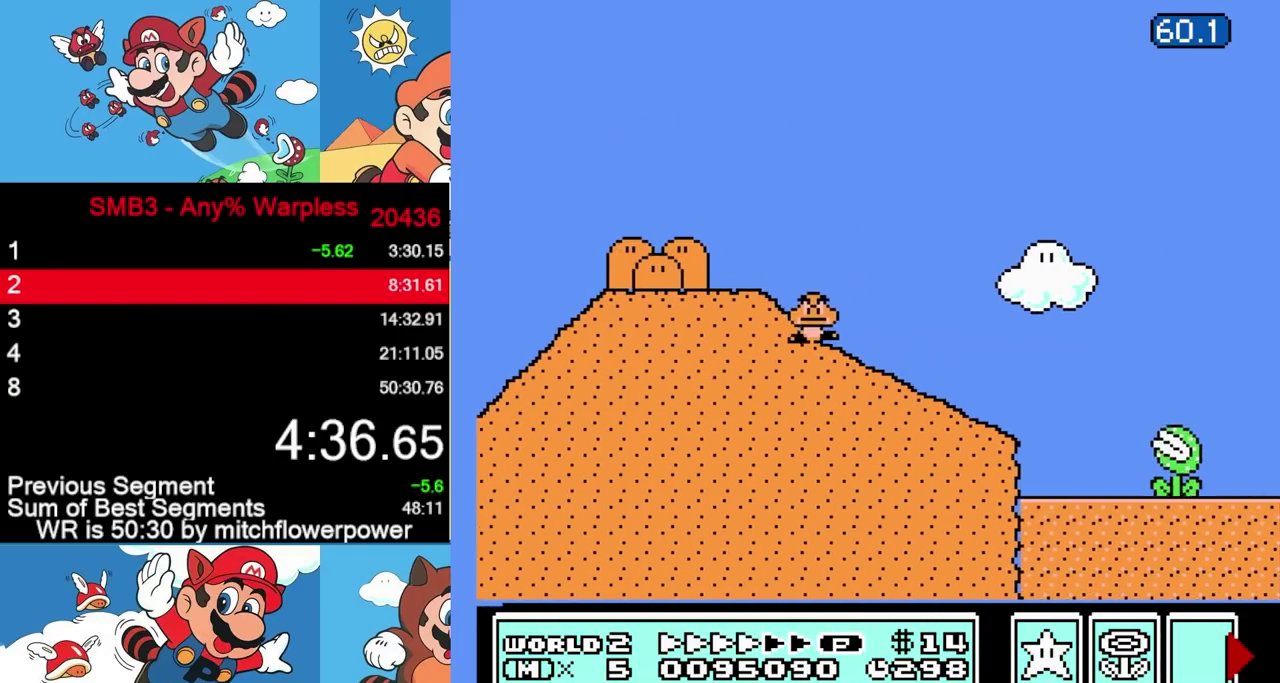
{"buttons": ["DPAD_RIGHT"], "events": []}
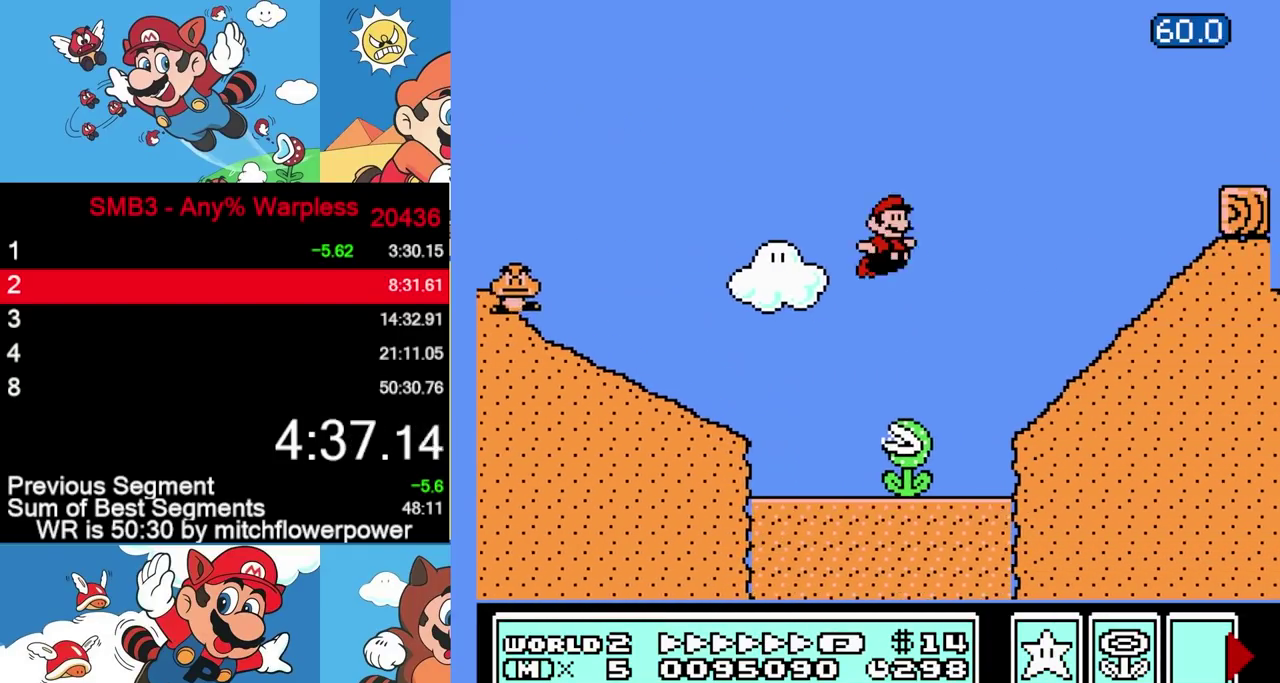
{"buttons": ["DPAD_RIGHT"], "events": []}
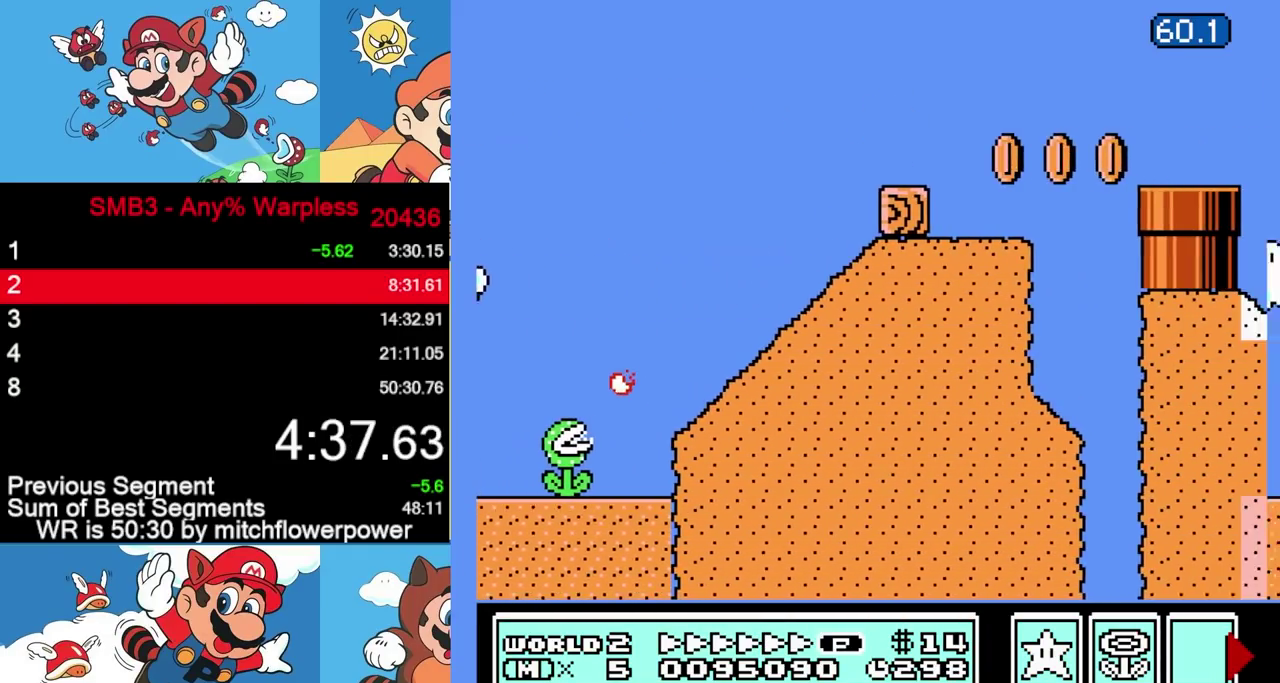
{"buttons": ["DPAD_RIGHT"], "events": []}
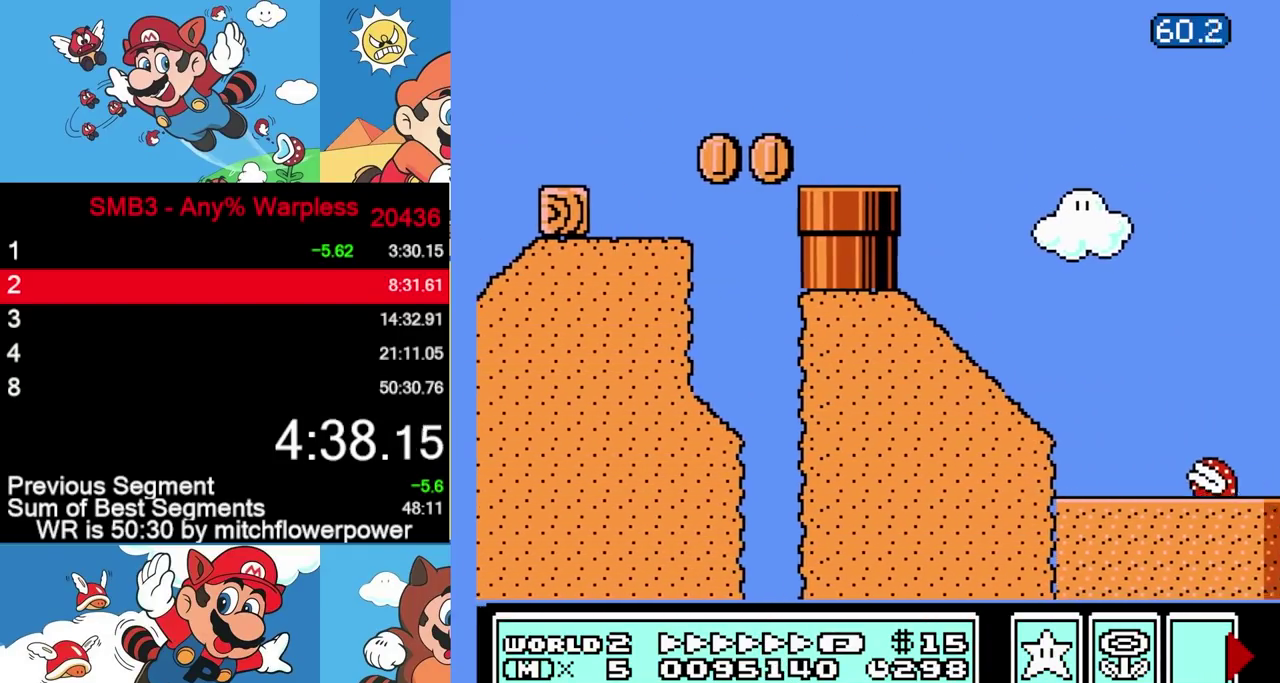
{"buttons": ["DPAD_RIGHT"], "events": []}
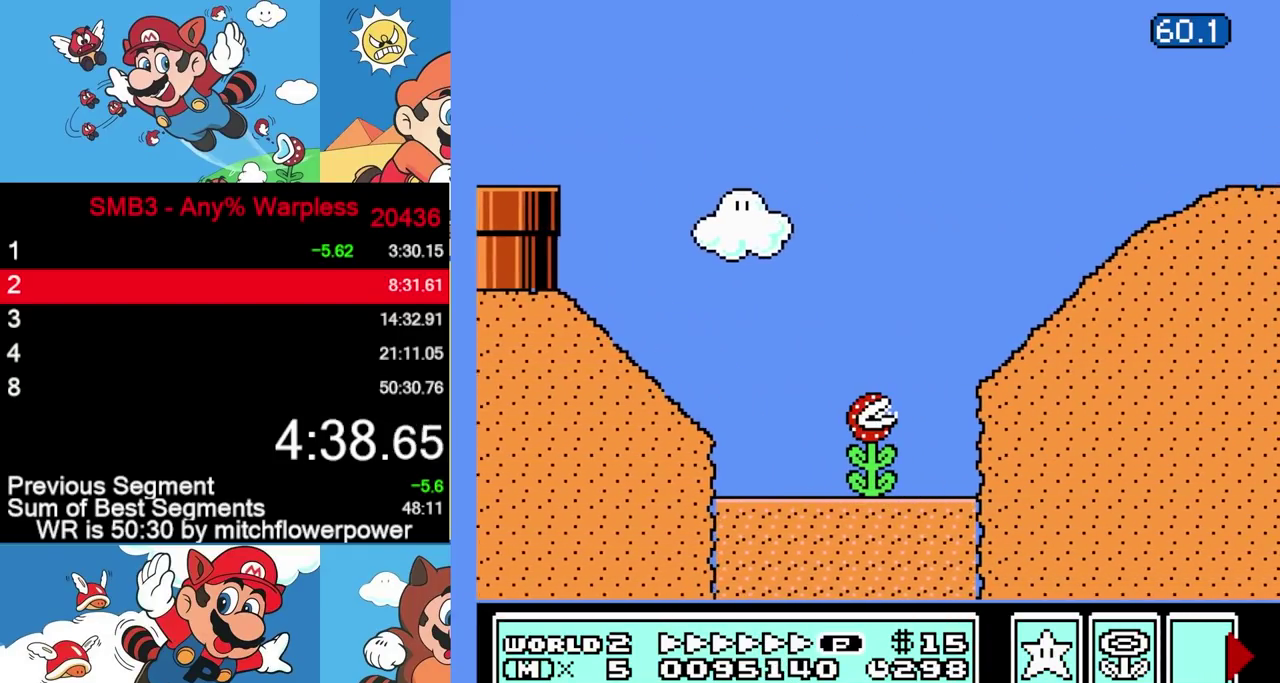
{"buttons": ["DPAD_RIGHT"], "events": []}
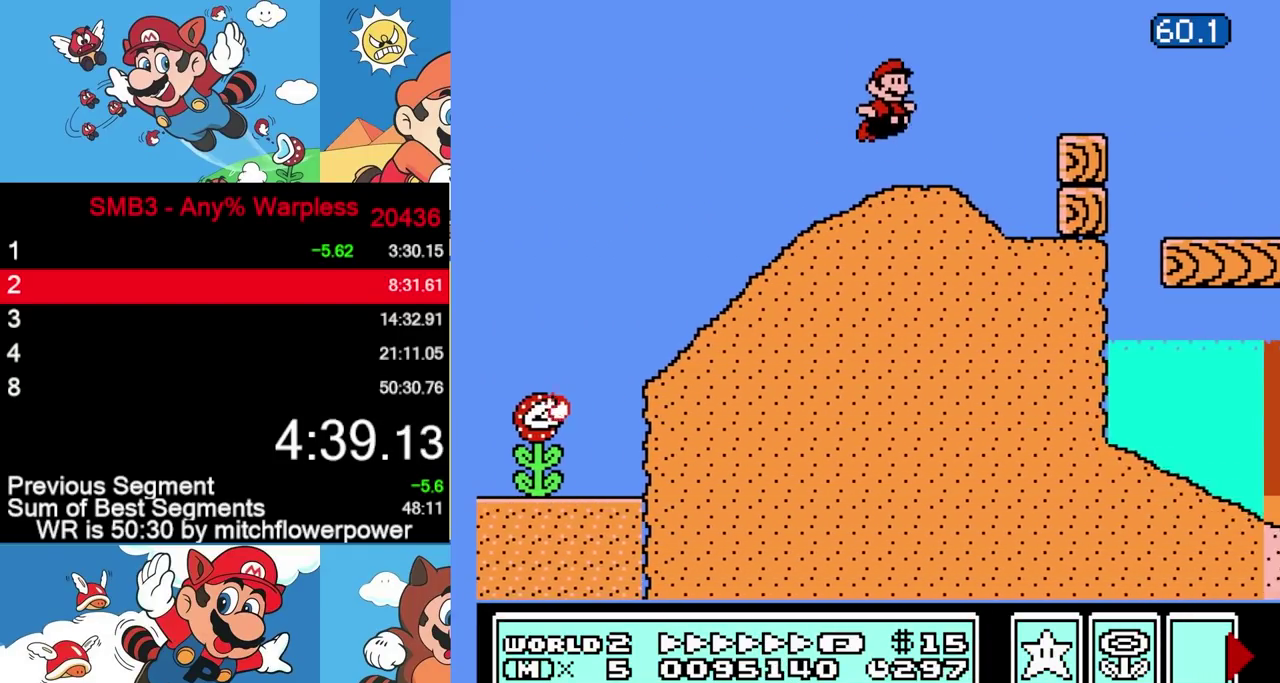
{"buttons": ["DPAD_RIGHT"], "events": []}
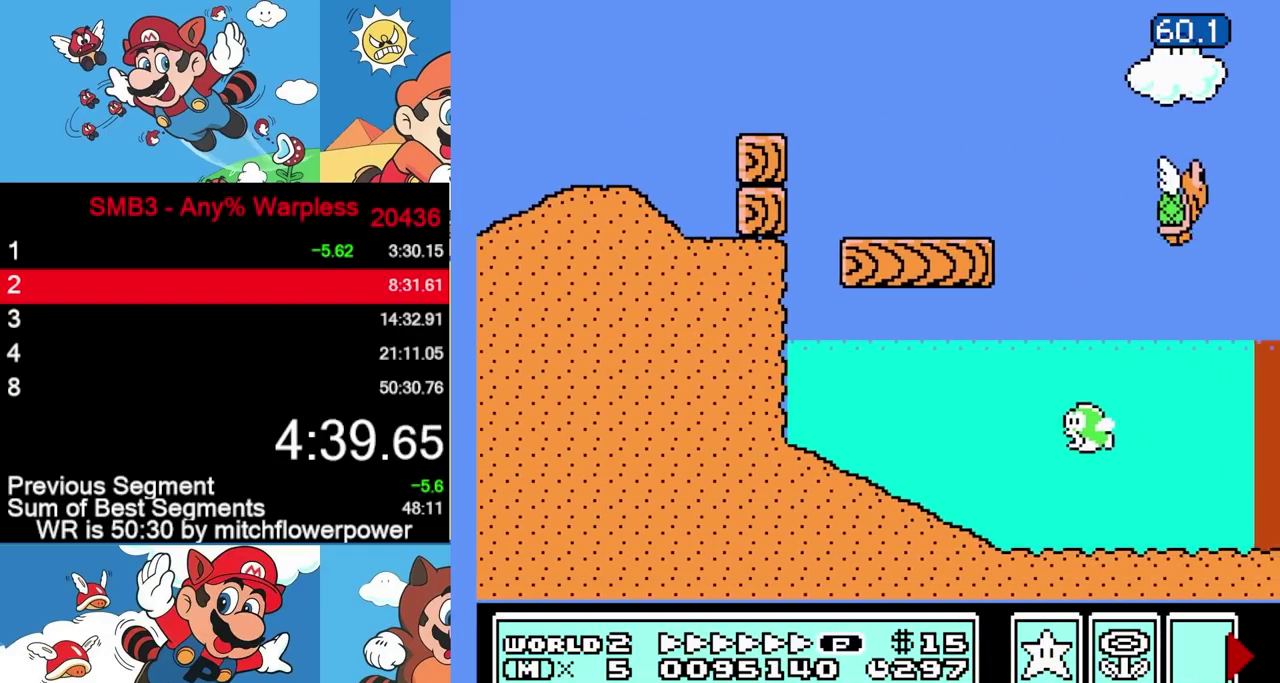
{"buttons": ["DPAD_RIGHT"], "events": []}
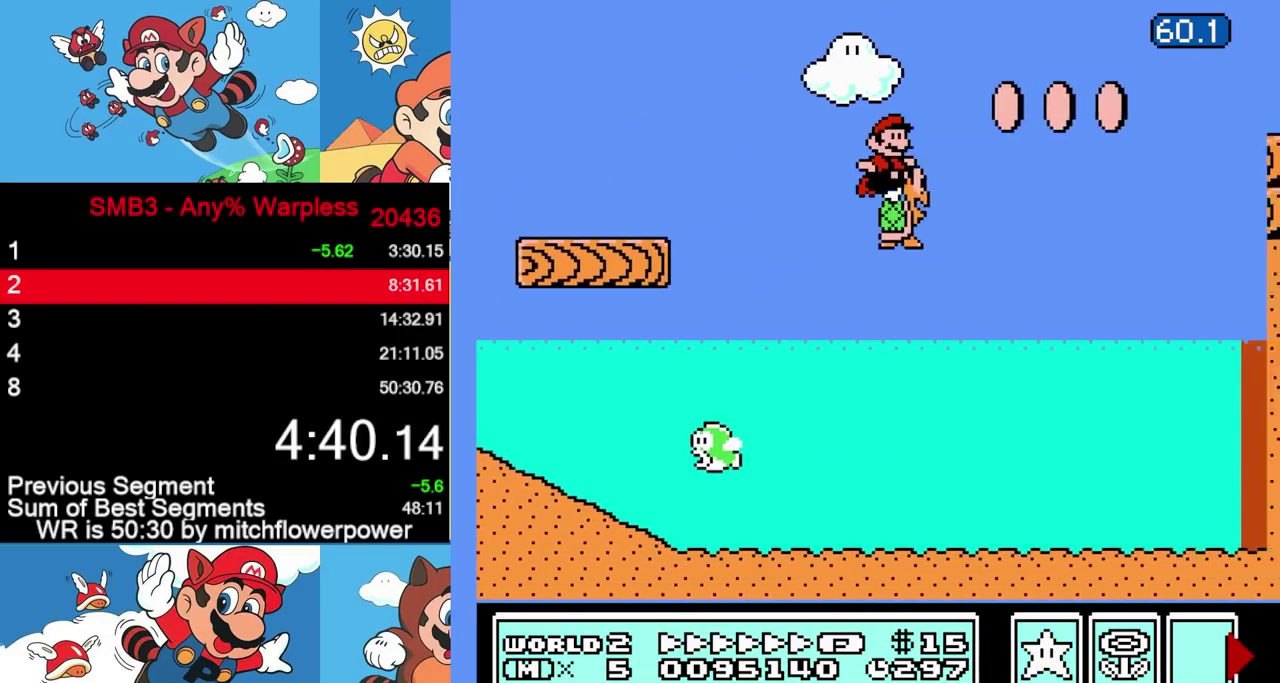
{"buttons": ["DPAD_RIGHT"], "events": []}
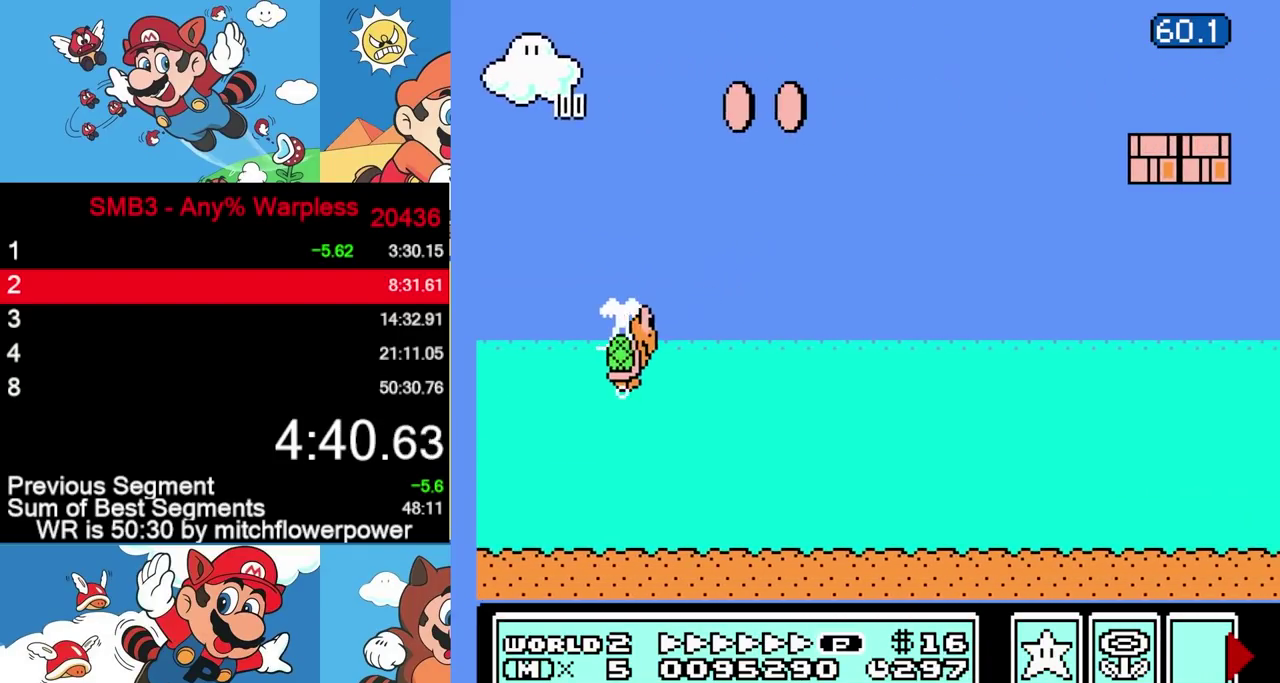
{"buttons": ["DPAD_RIGHT"], "events": []}
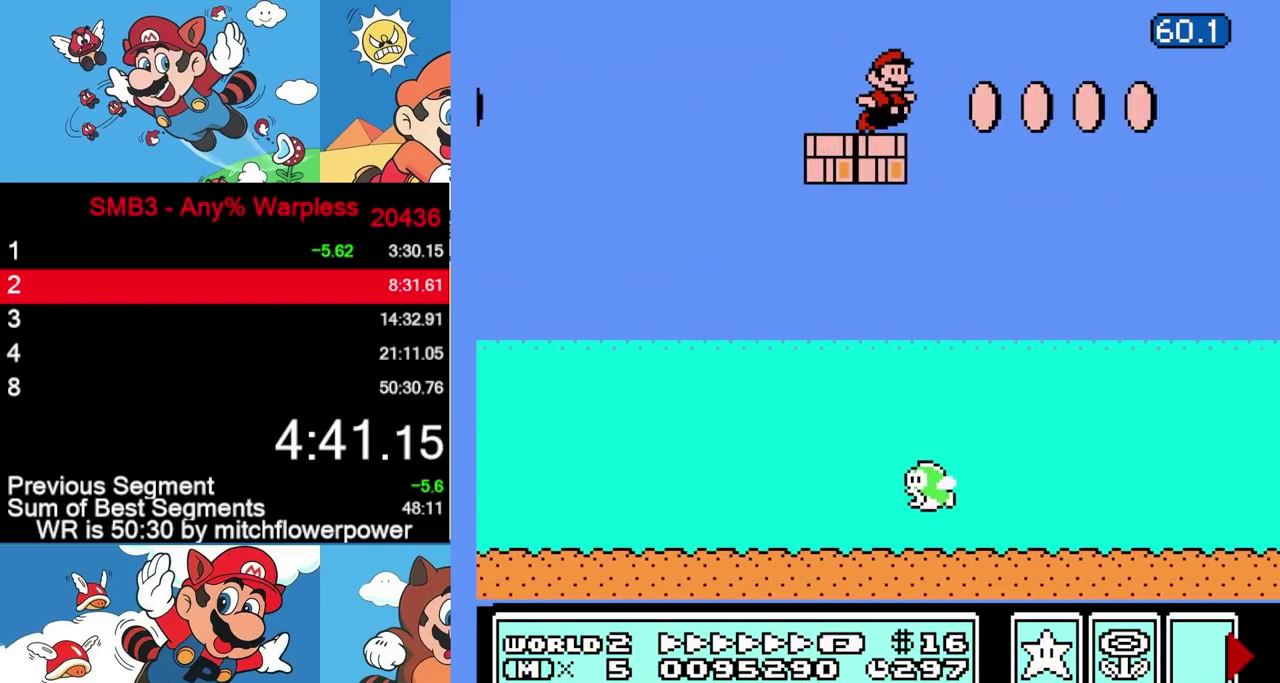
{"buttons": ["DPAD_RIGHT"], "events": []}
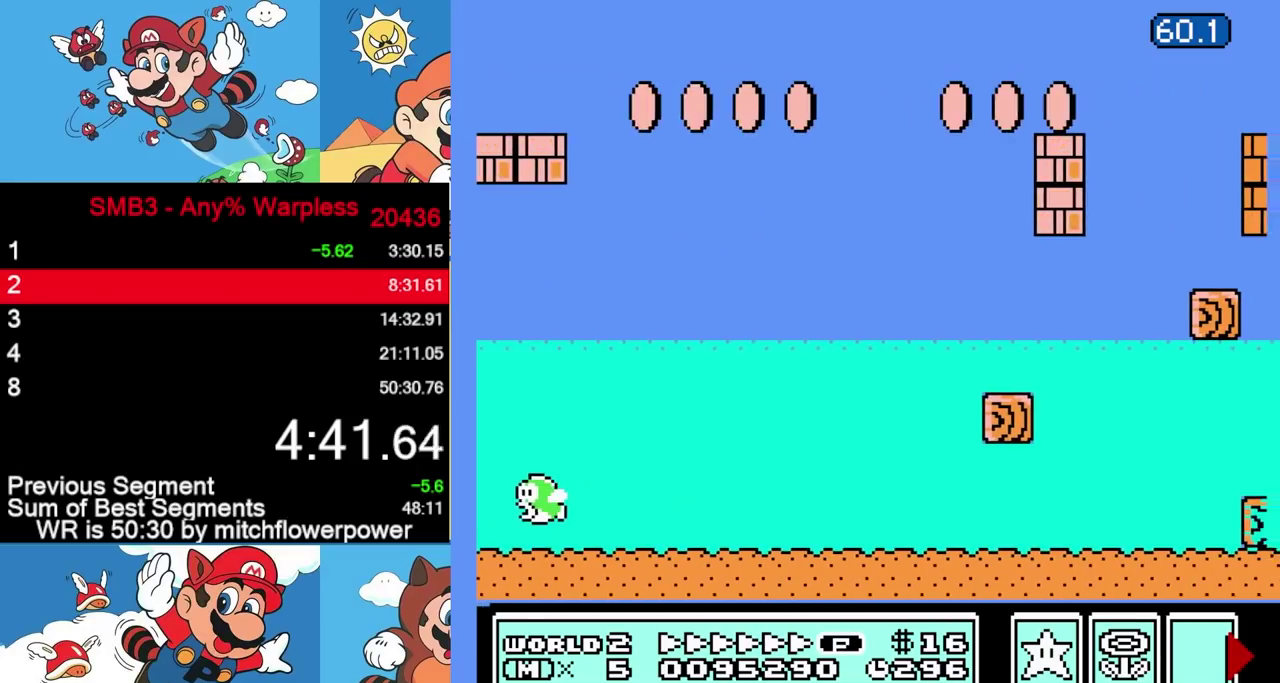
{"buttons": ["DPAD_RIGHT"], "events": []}
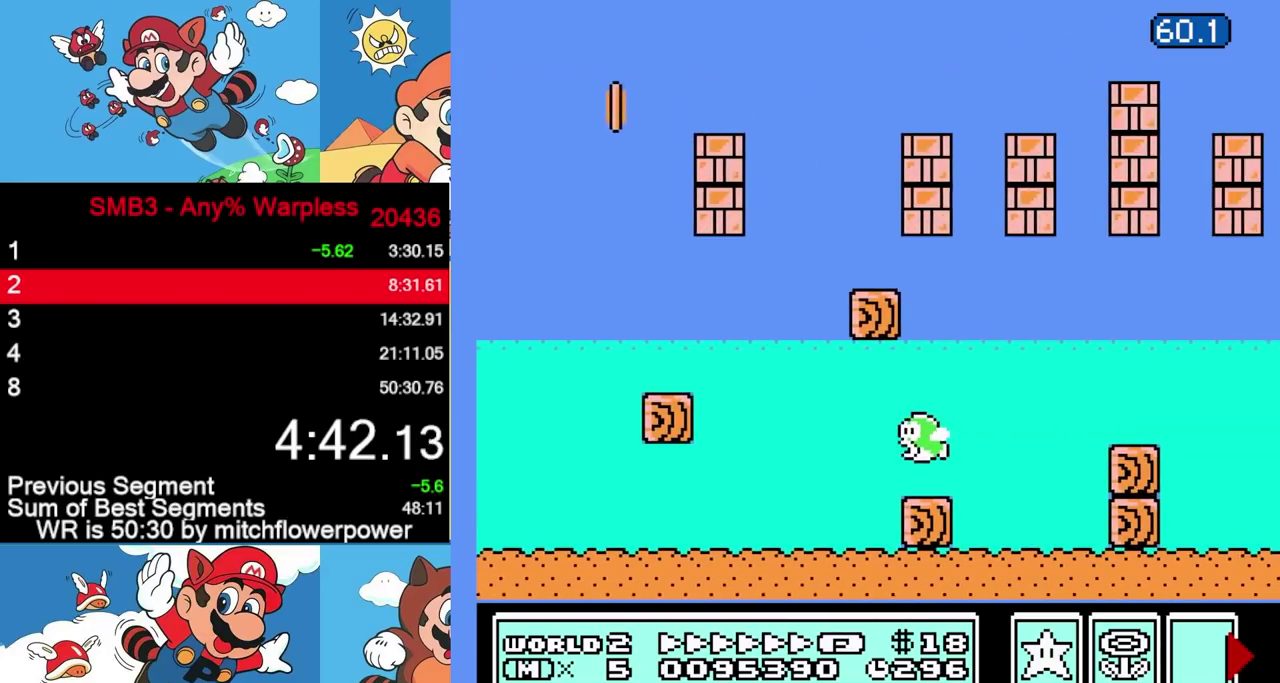
{"buttons": ["DPAD_RIGHT"], "events": []}
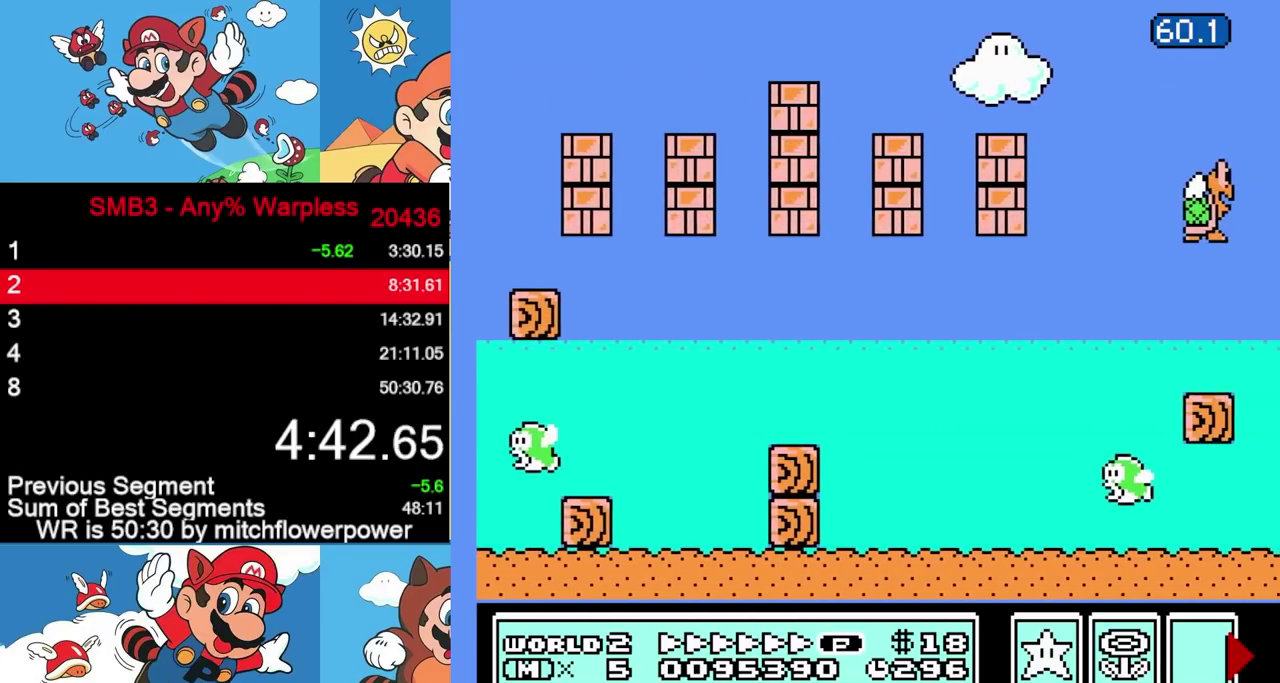
{"buttons": ["DPAD_RIGHT"], "events": []}
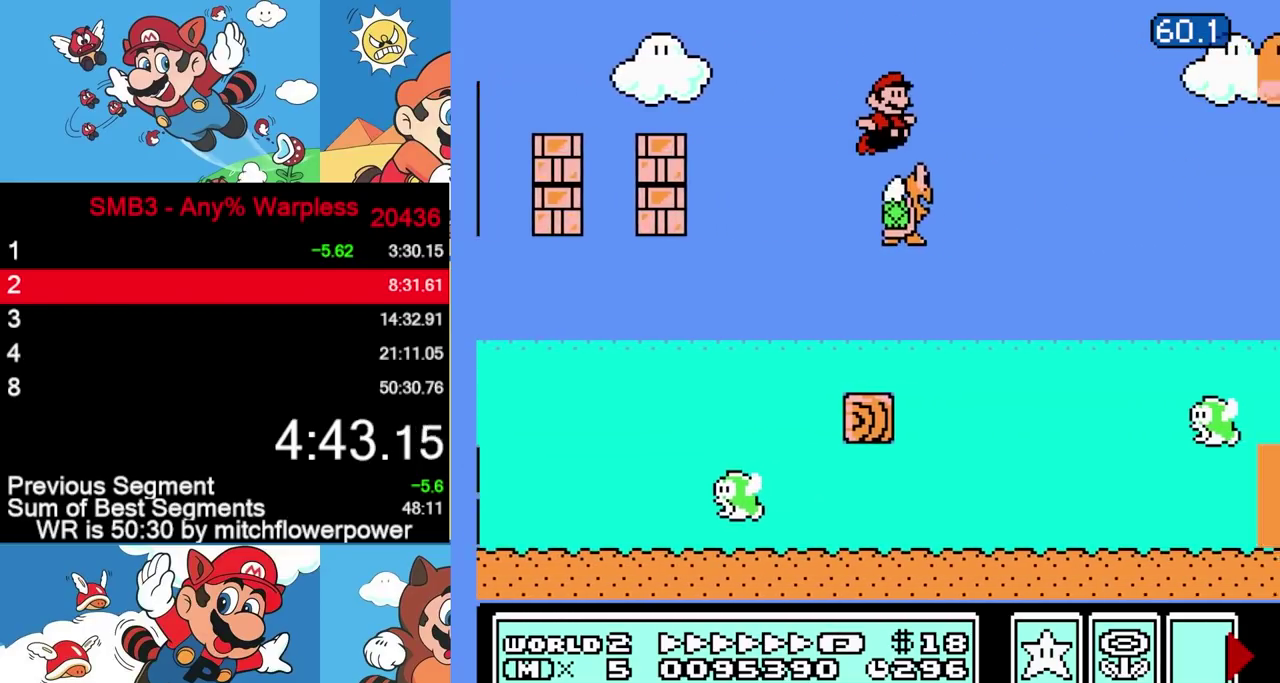
{"buttons": ["DPAD_RIGHT"], "events": []}
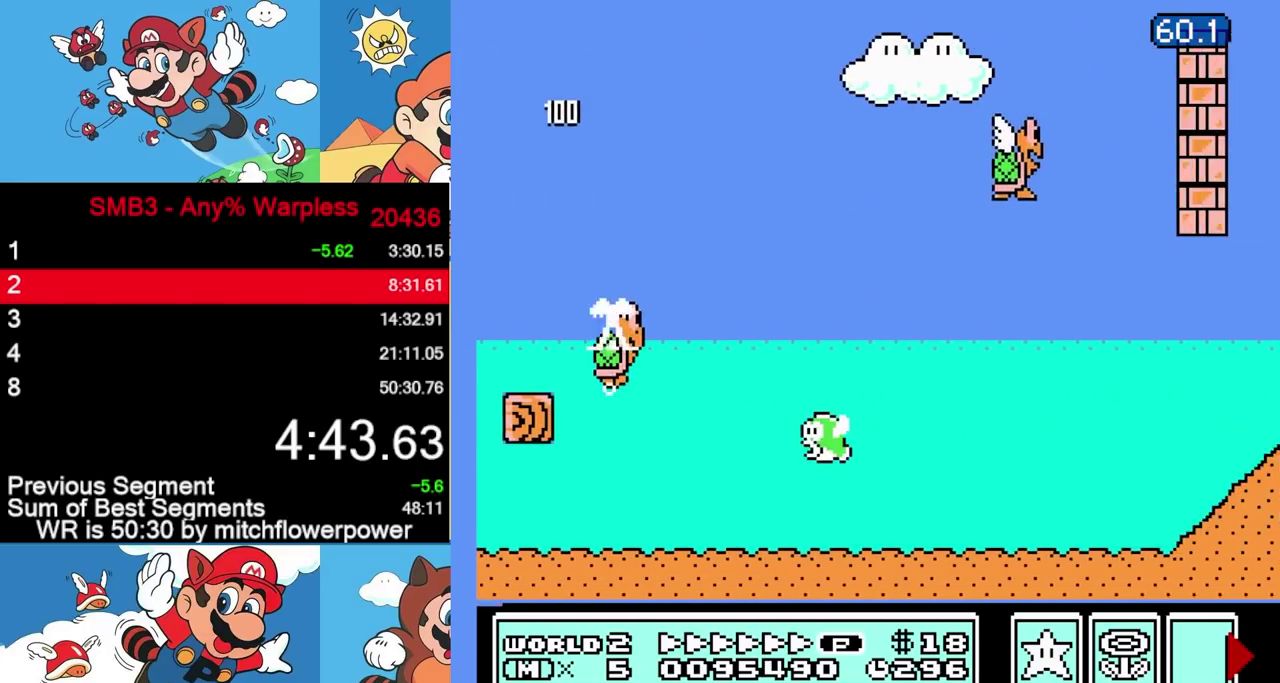
{"buttons": ["DPAD_RIGHT"], "events": []}
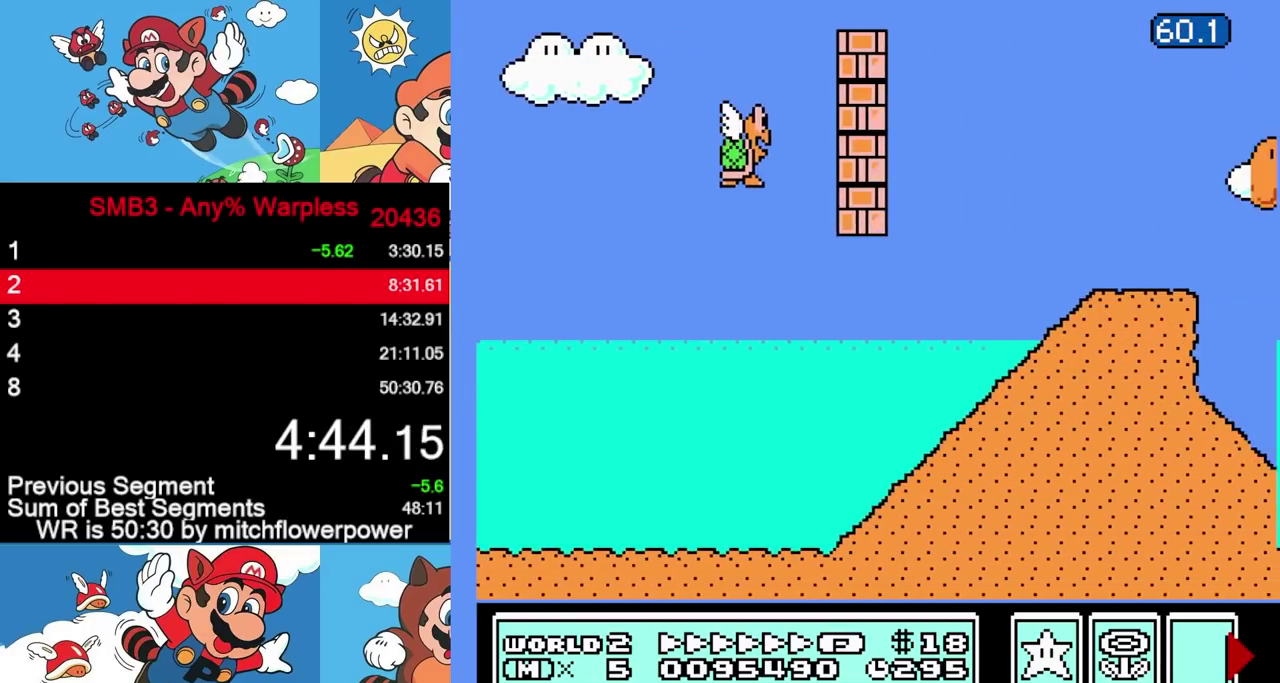
{"buttons": ["DPAD_RIGHT"], "events": []}
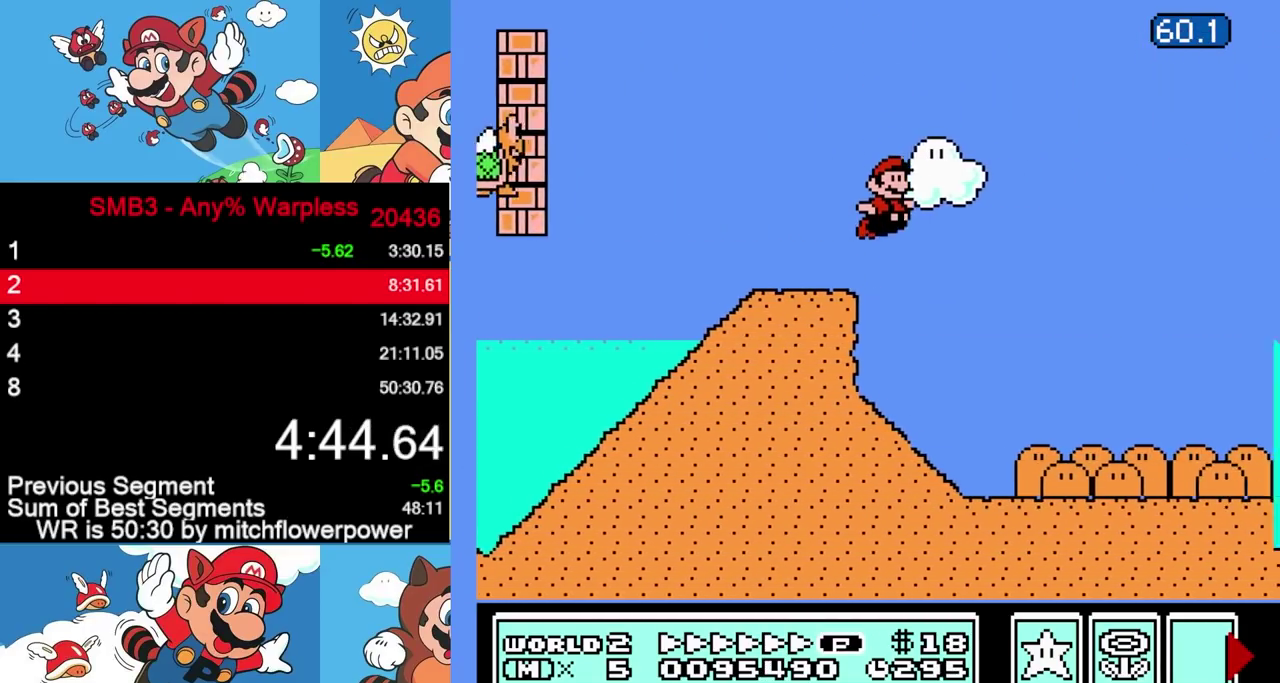
{"buttons": ["DPAD_RIGHT"], "events": []}
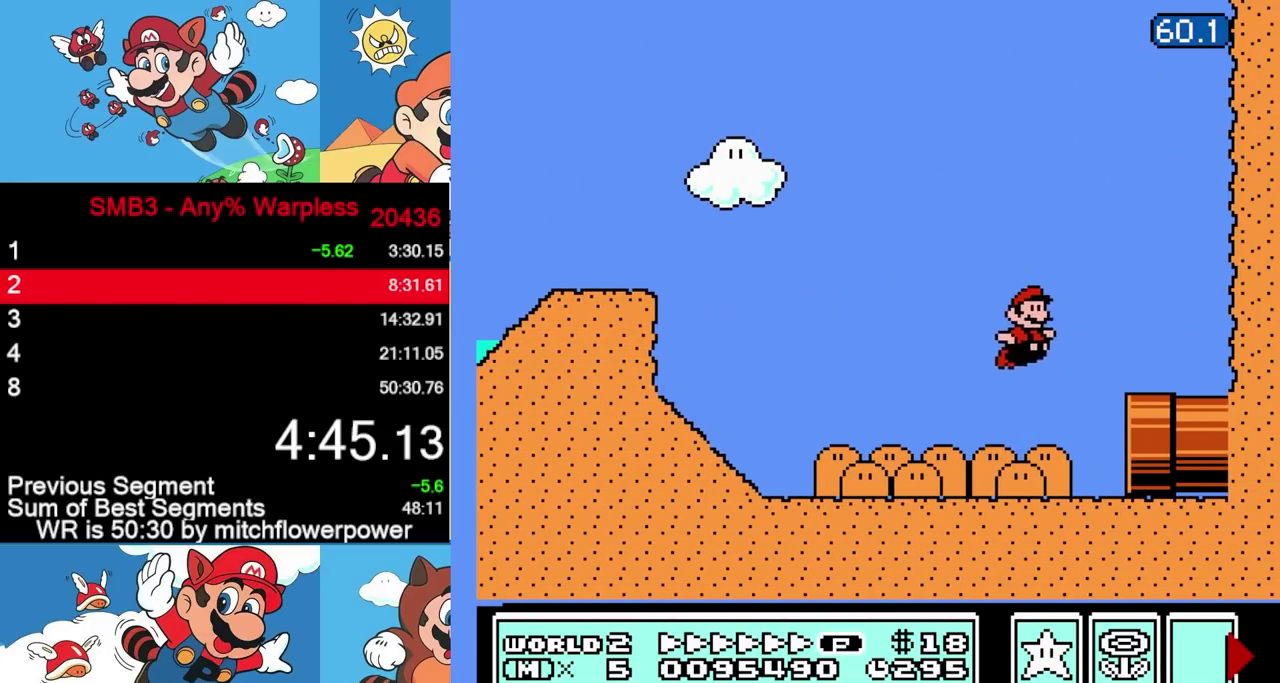
{"buttons": ["DPAD_RIGHT"], "events": []}
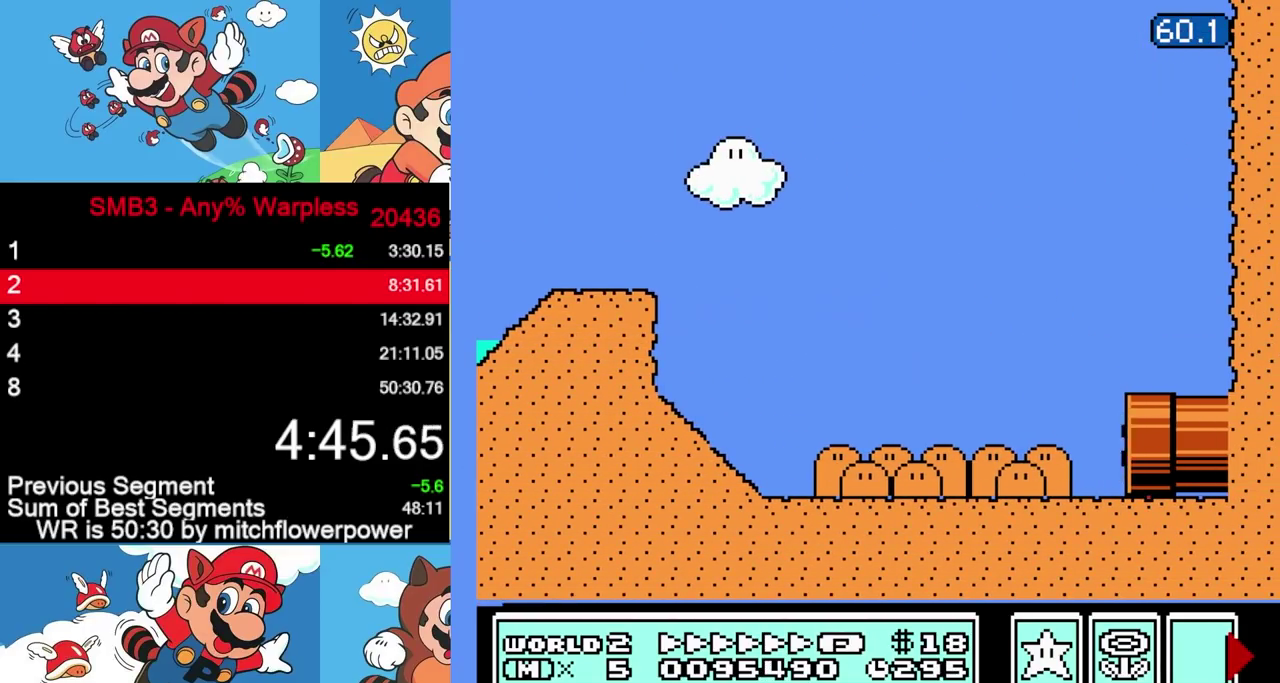
{"buttons": [], "events": [[50, "DPAD_RIGHT", "up"]]}